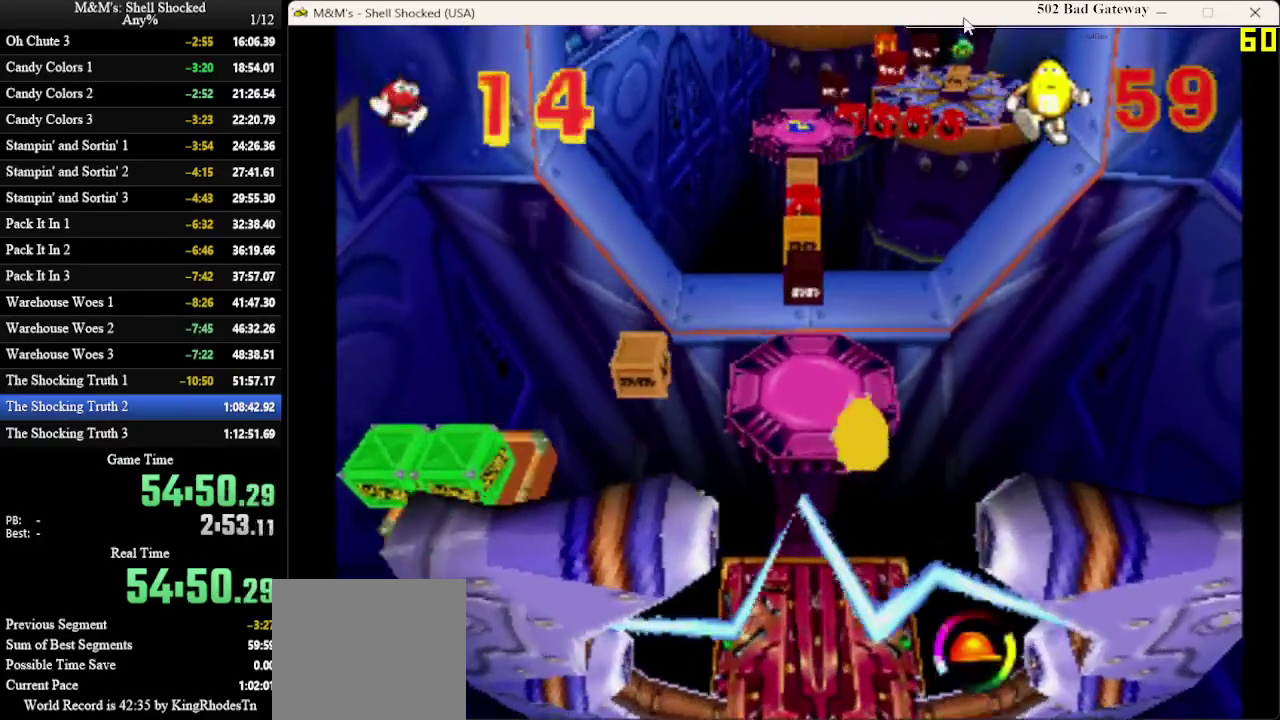
Gameplay with a controller (PlayStation layout); each line is a JSON object with the inputs held at the frame after it (dt_ms = milliseconds from this image to that frame). "events" lists button and stick changes between this image and that frame as [ms after this image, input, new state], when the widget could be followed in between. Not read: R3 right_stick.
{"dt_ms": 300, "buttons": ["DPAD_UP"], "left_stick": "center", "events": [[33, "DPAD_LEFT", "down"], [267, "CROSS", "up"], [300, "DPAD_LEFT", "up"]]}
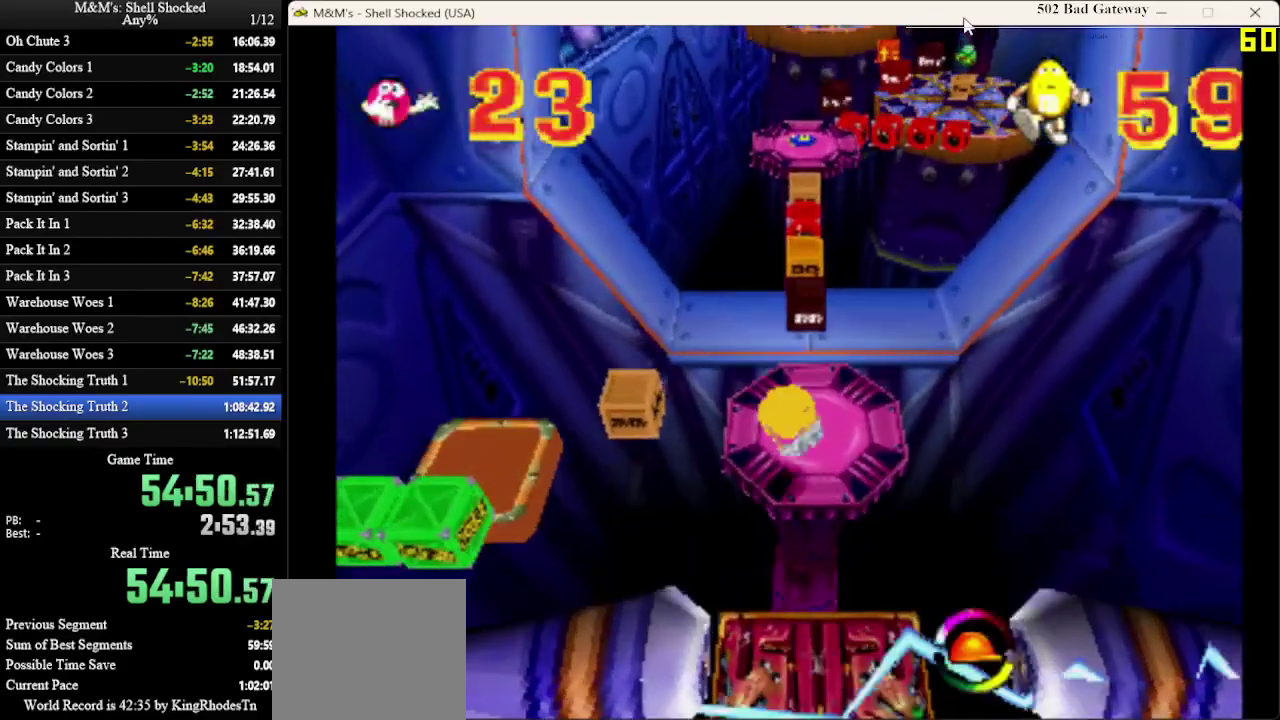
{"dt_ms": 300, "buttons": ["DPAD_UP"], "left_stick": "center", "events": []}
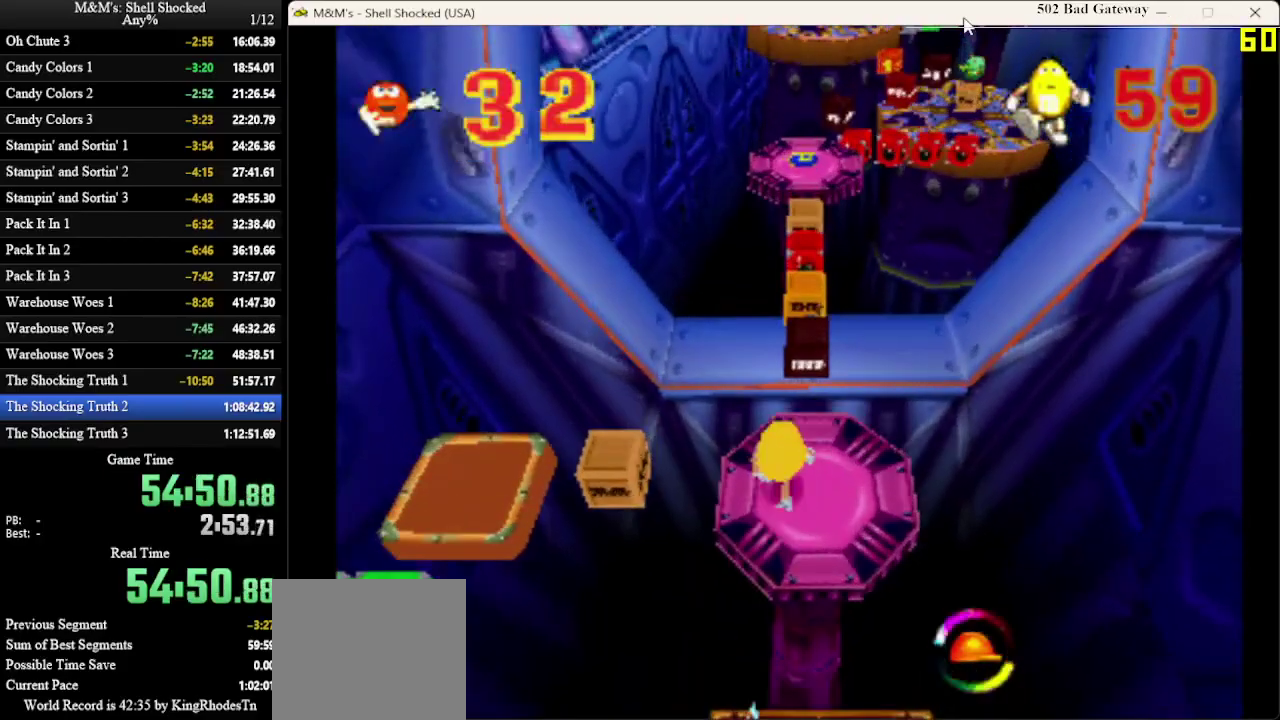
{"dt_ms": 700, "buttons": [], "left_stick": "center", "events": [[100, "DPAD_RIGHT", "down"], [200, "DPAD_RIGHT", "up"], [267, "CROSS", "down"], [433, "CROSS", "up"], [667, "DPAD_UP", "up"]]}
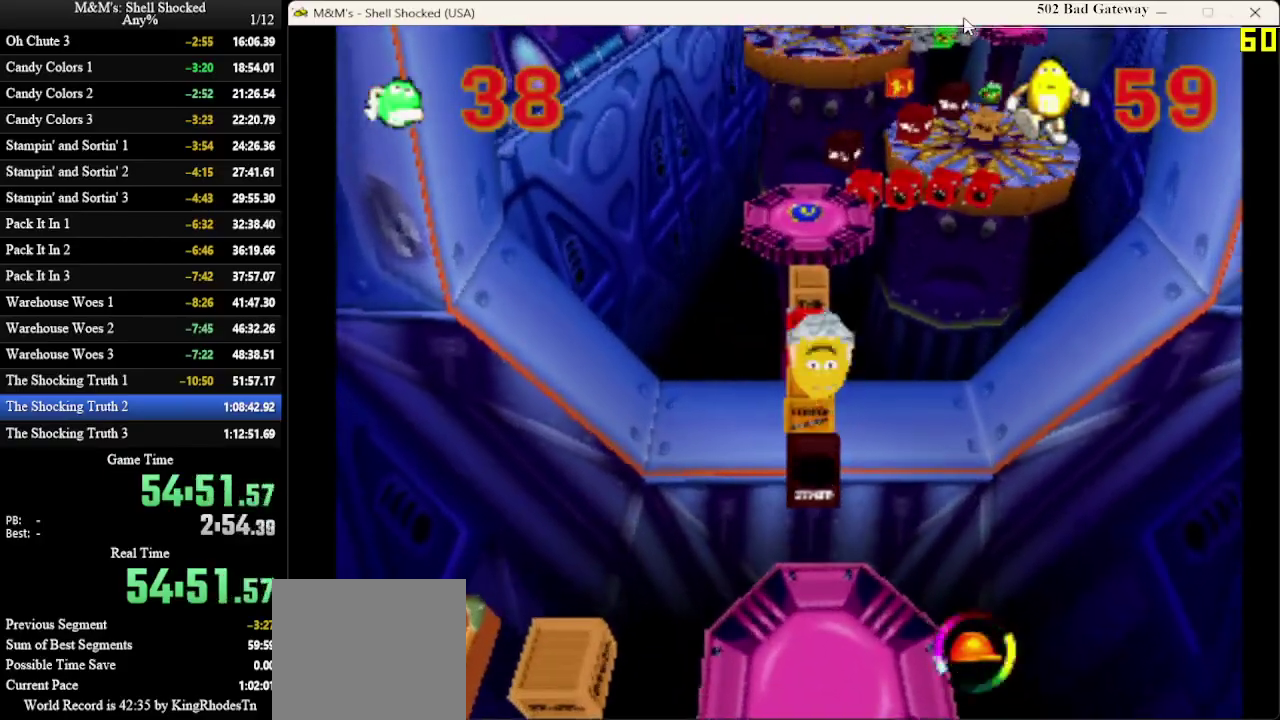
{"dt_ms": 500, "buttons": ["DPAD_UP"], "left_stick": "center", "events": [[300, "DPAD_UP", "down"]]}
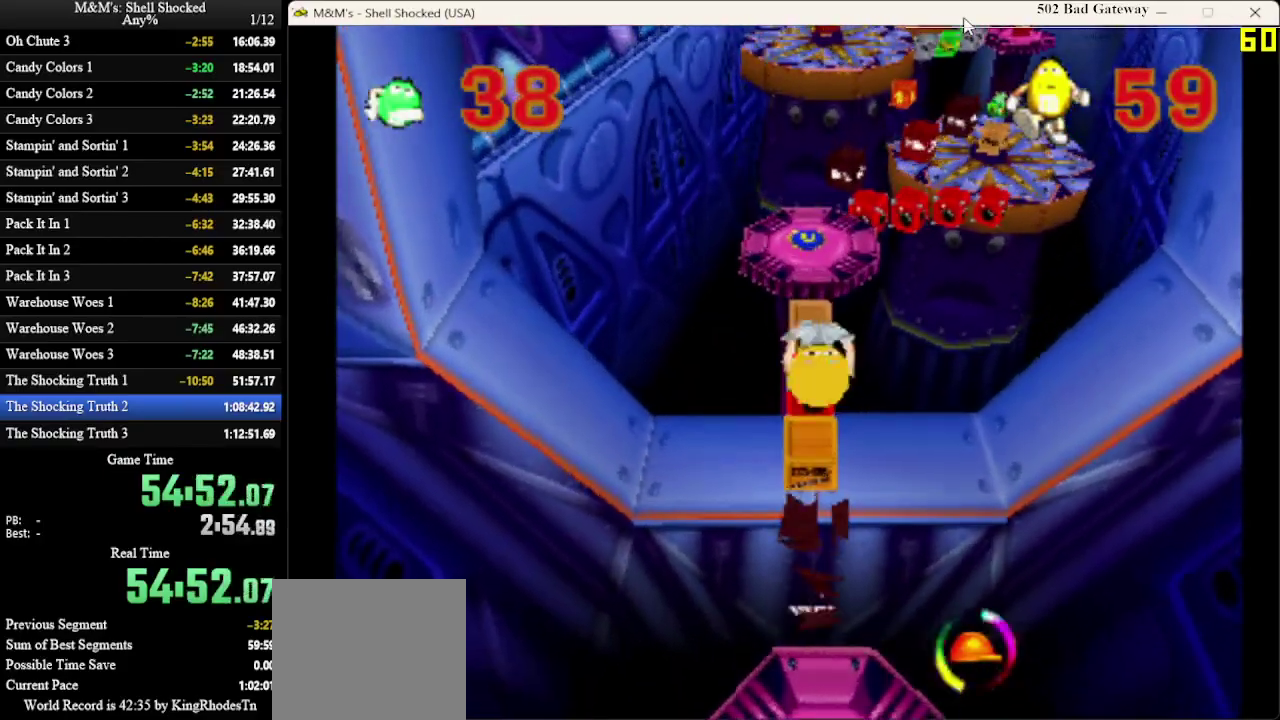
{"dt_ms": 700, "buttons": ["DPAD_UP"], "left_stick": "center", "events": [[267, "DPAD_UP", "up"], [700, "DPAD_UP", "down"]]}
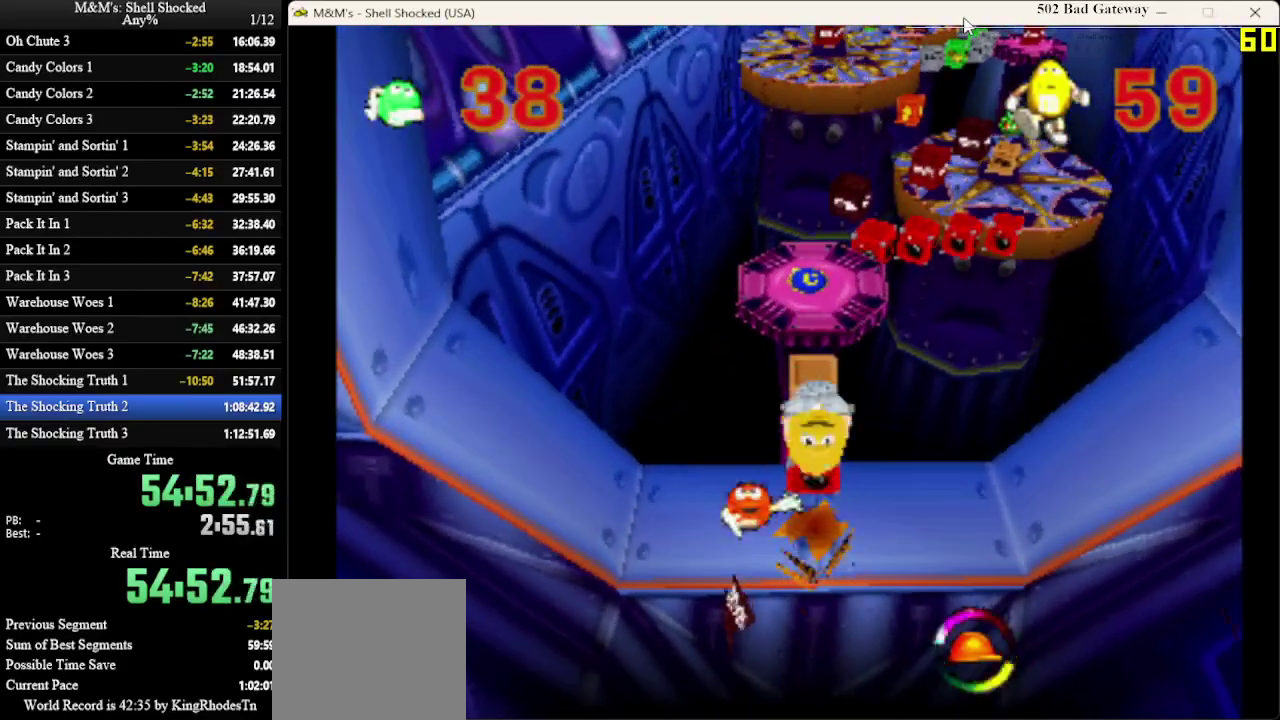
{"dt_ms": 300, "buttons": ["DPAD_UP"], "left_stick": "center", "events": []}
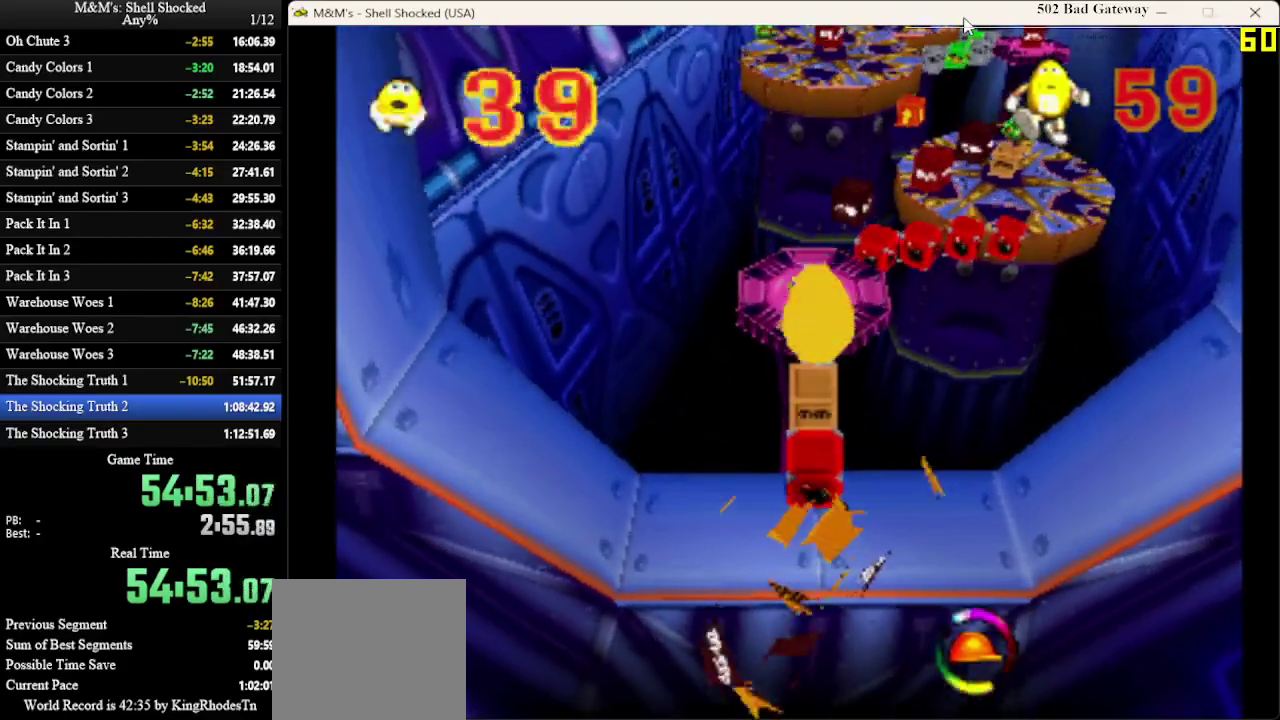
{"dt_ms": 500, "buttons": ["DPAD_UP"], "left_stick": "center", "events": [[33, "DPAD_UP", "up"], [433, "DPAD_UP", "down"]]}
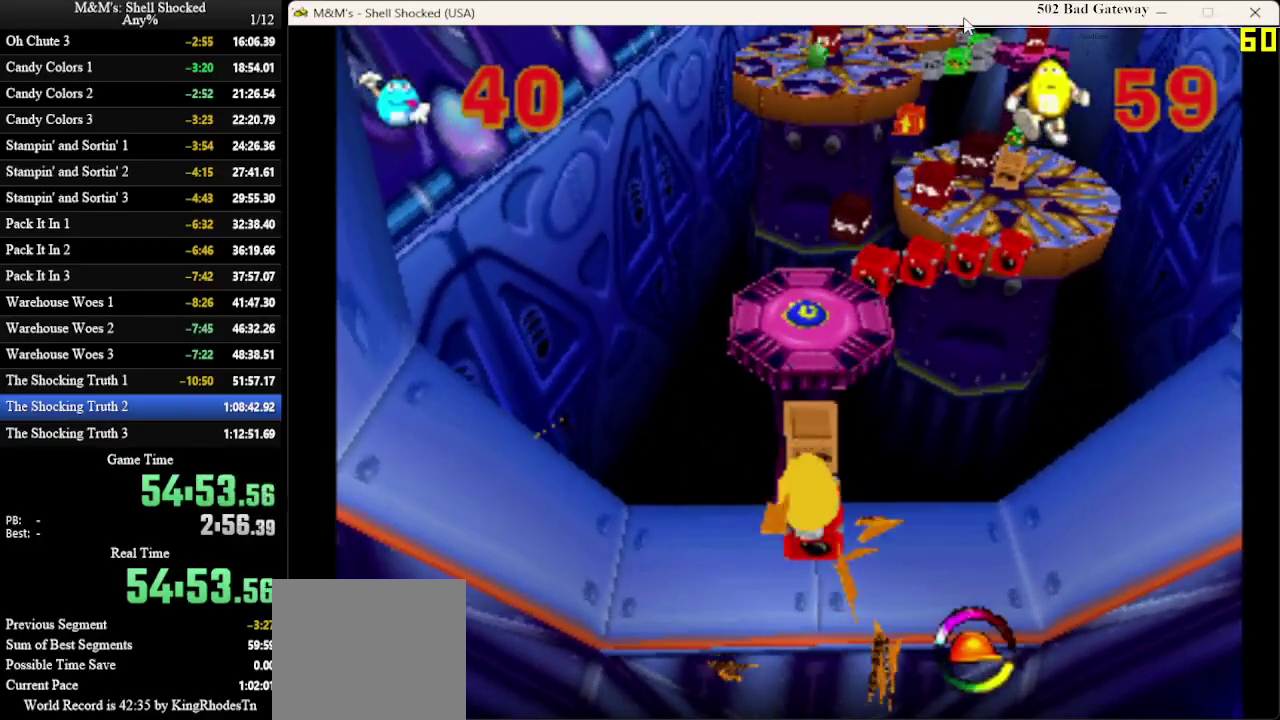
{"dt_ms": 300, "buttons": ["CROSS", "DPAD_UP"], "left_stick": "center", "events": [[200, "CROSS", "down"]]}
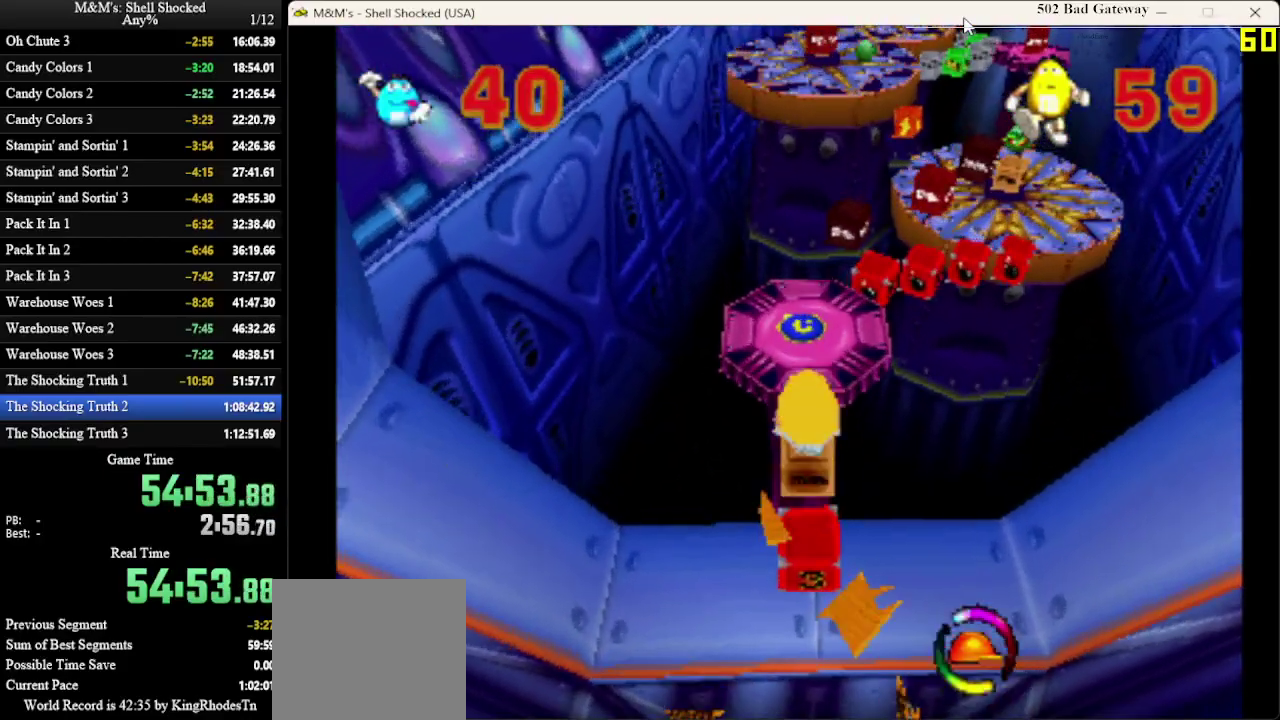
{"dt_ms": 600, "buttons": ["DPAD_UP"], "left_stick": "center", "events": [[233, "CROSS", "up"]]}
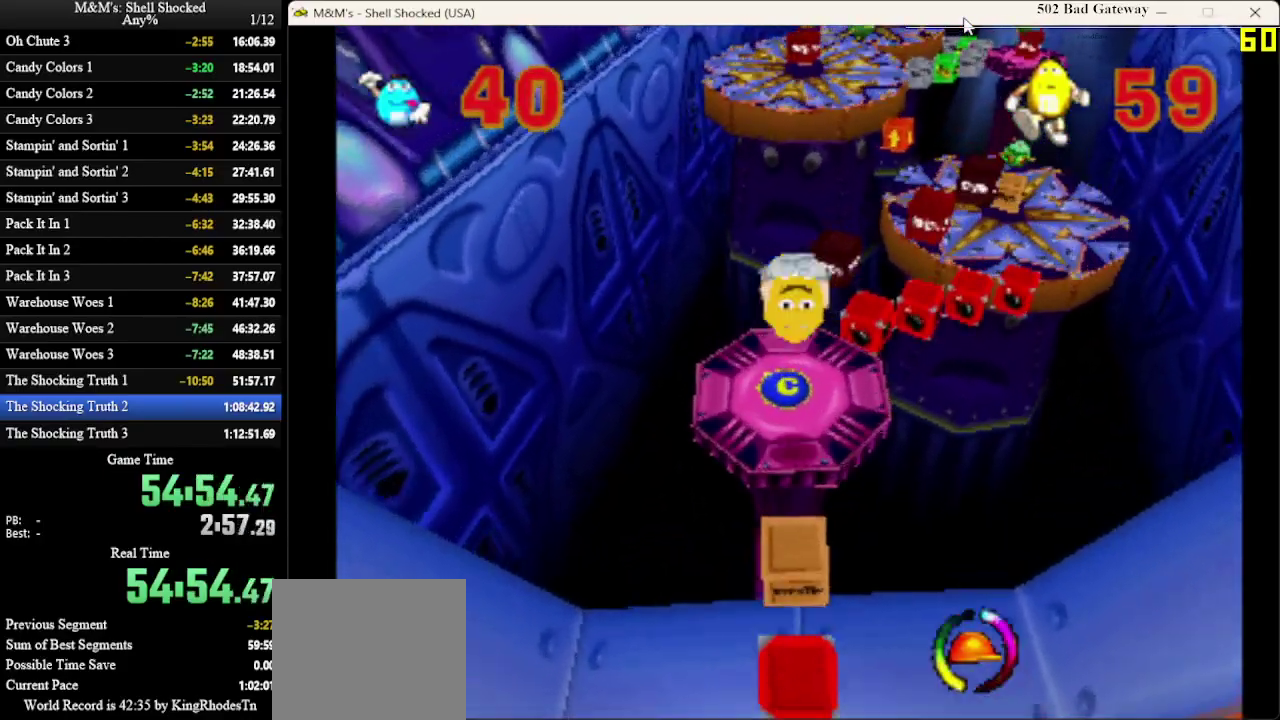
{"dt_ms": 700, "buttons": ["DPAD_UP"], "left_stick": "center", "events": [[300, "CROSS", "down"], [300, "DPAD_RIGHT", "down"], [433, "CROSS", "up"], [633, "DPAD_RIGHT", "up"]]}
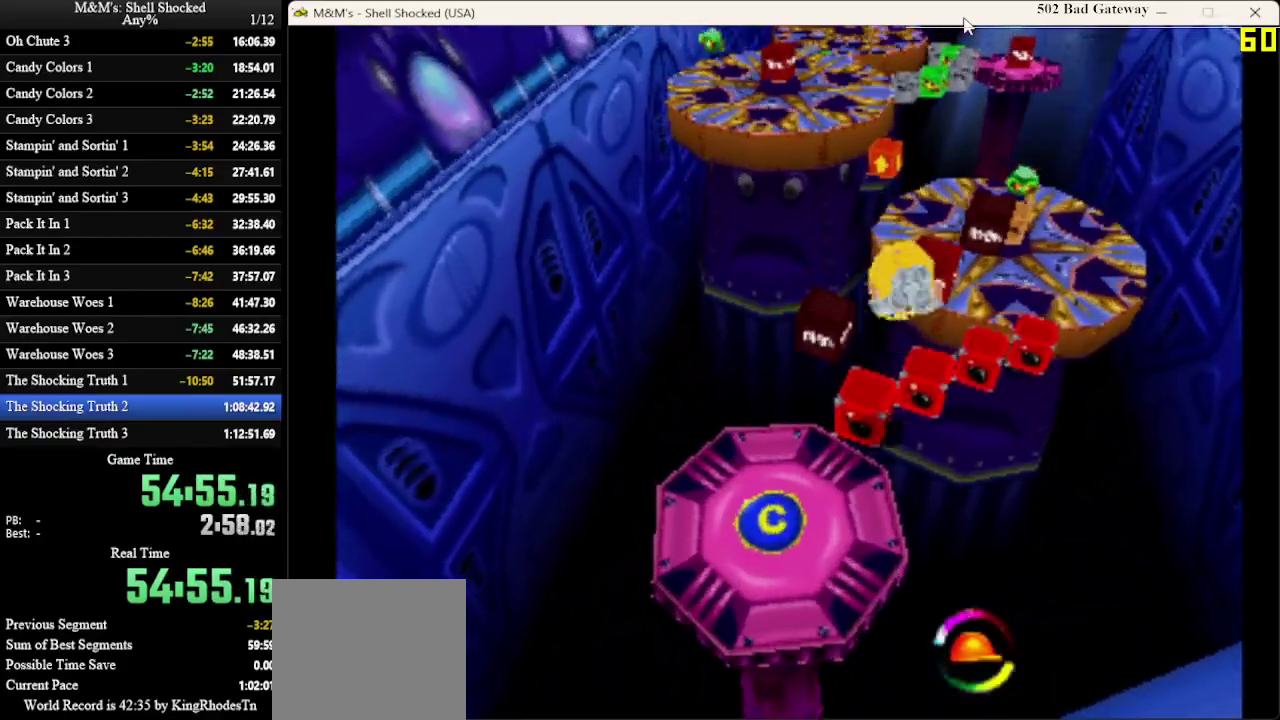
{"dt_ms": 400, "buttons": ["DPAD_UP"], "left_stick": "center", "events": [[67, "DPAD_UP", "up"], [333, "DPAD_UP", "down"]]}
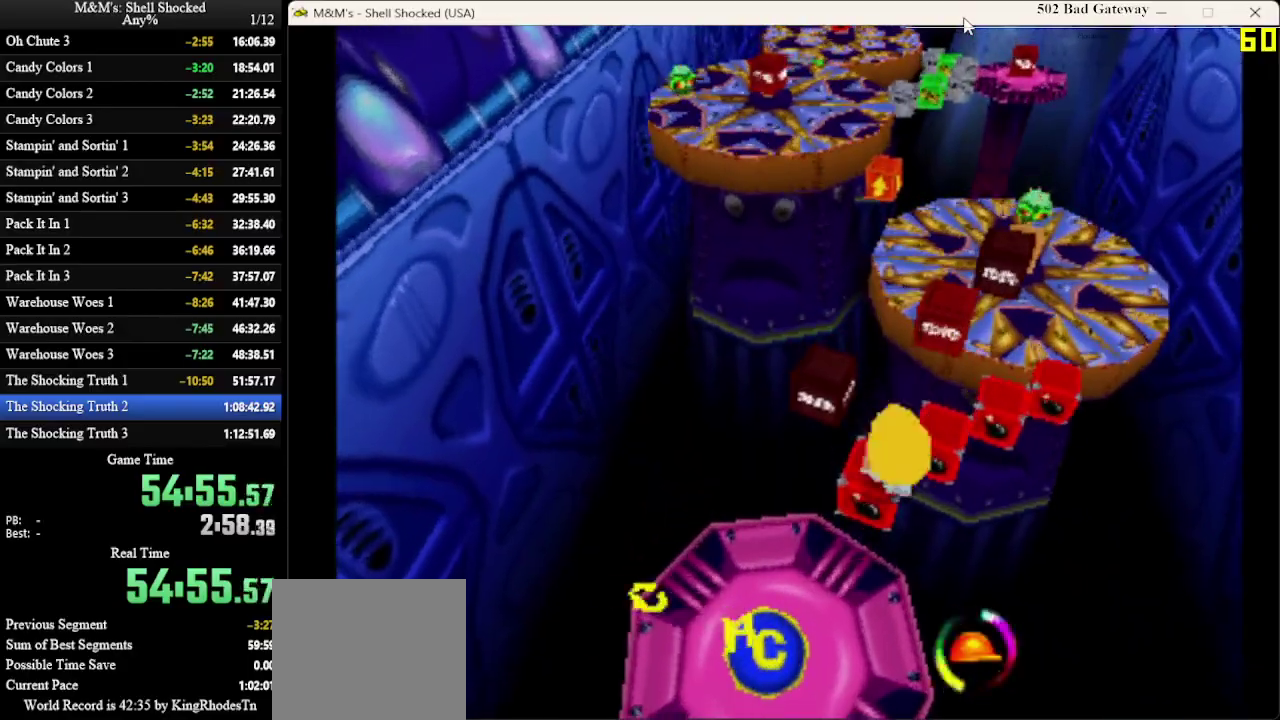
{"dt_ms": 500, "buttons": ["DPAD_UP"], "left_stick": "center", "events": [[200, "CROSS", "down"], [200, "DPAD_RIGHT", "down"], [467, "DPAD_RIGHT", "up"], [500, "CROSS", "up"]]}
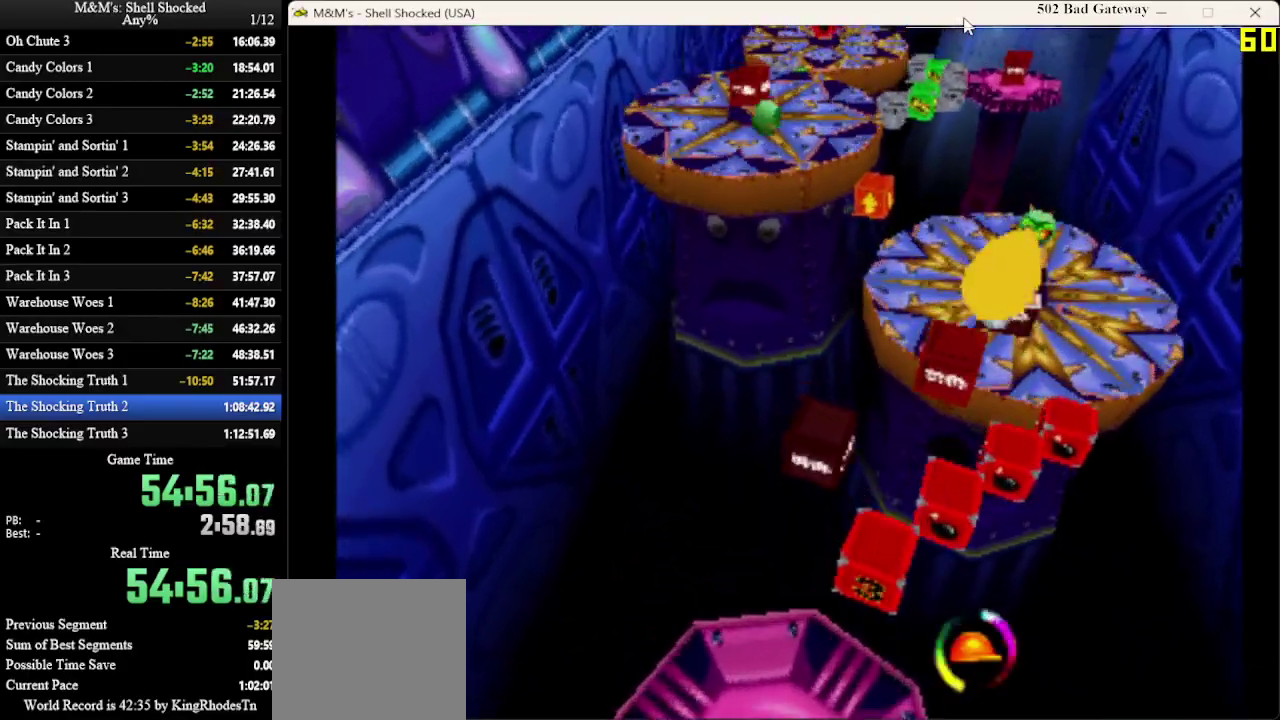
{"dt_ms": 500, "buttons": ["DPAD_UP"], "left_stick": "center", "events": [[267, "DPAD_UP", "up"], [400, "DPAD_UP", "down"]]}
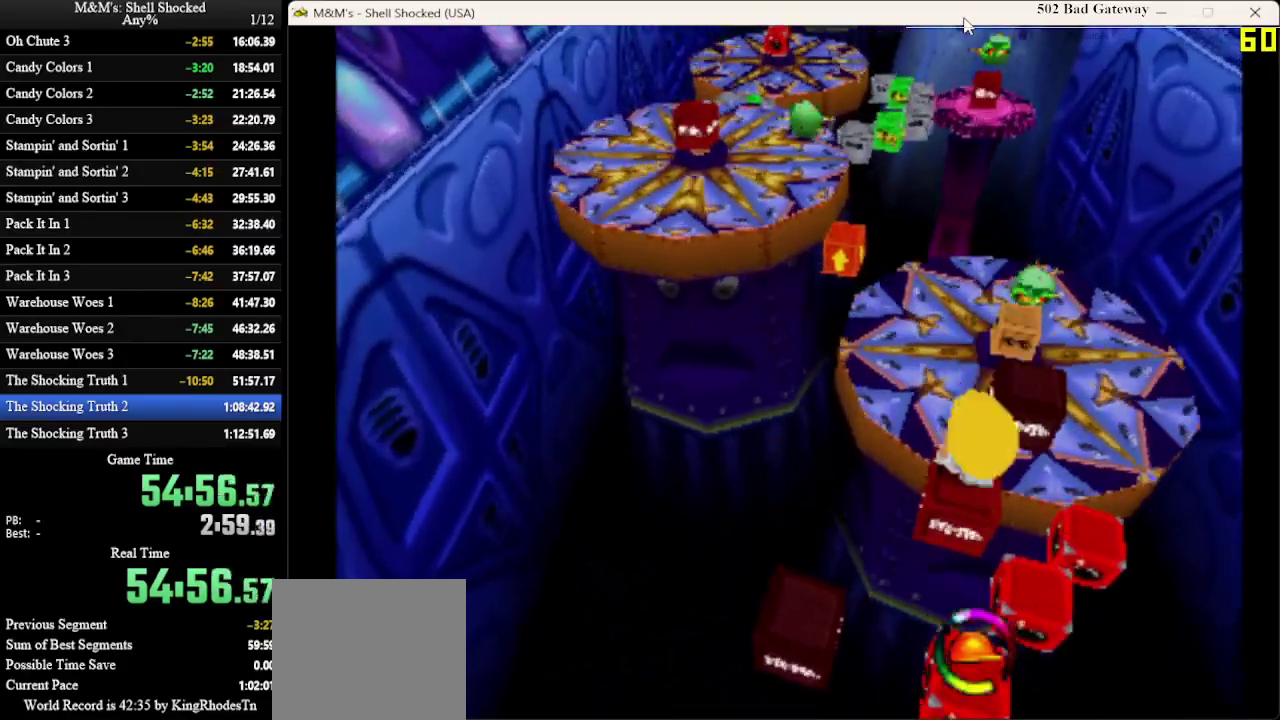
{"dt_ms": 600, "buttons": ["DPAD_UP"], "left_stick": "center", "events": [[467, "DPAD_RIGHT", "down"], [567, "DPAD_RIGHT", "up"]]}
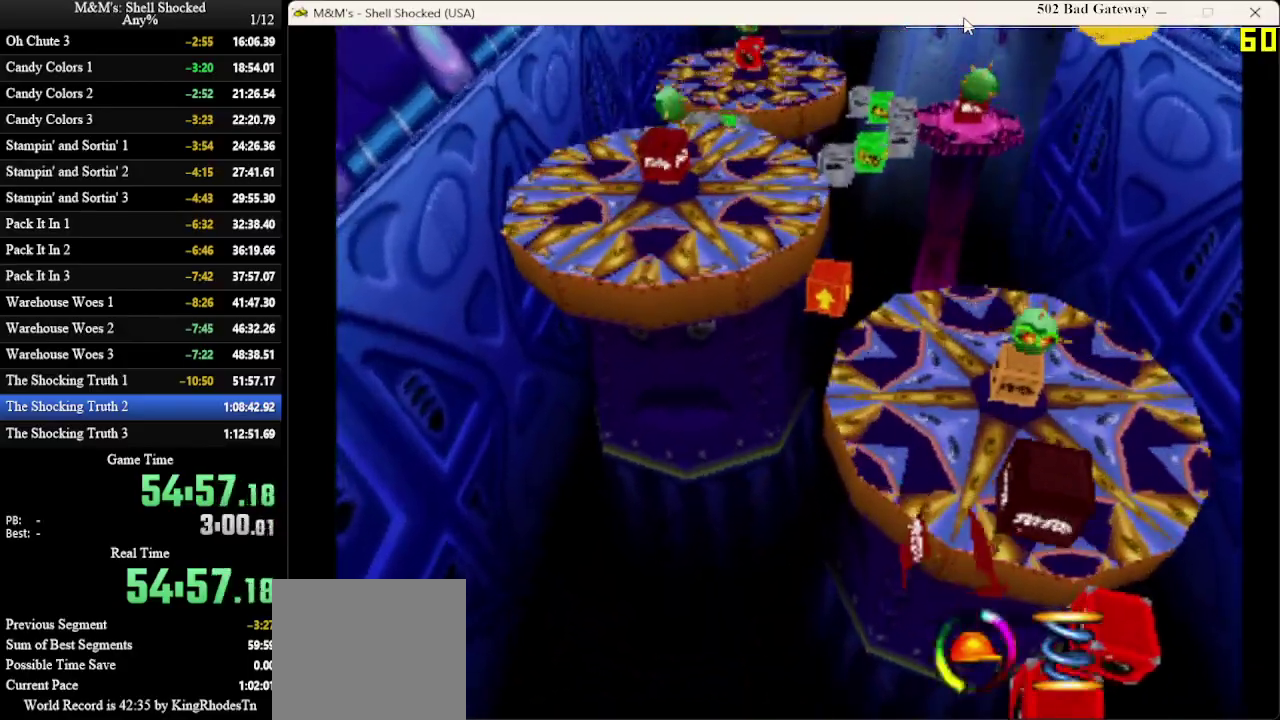
{"dt_ms": 400, "buttons": ["DPAD_UP"], "left_stick": "center", "events": [[200, "DPAD_LEFT", "down"], [333, "DPAD_LEFT", "up"]]}
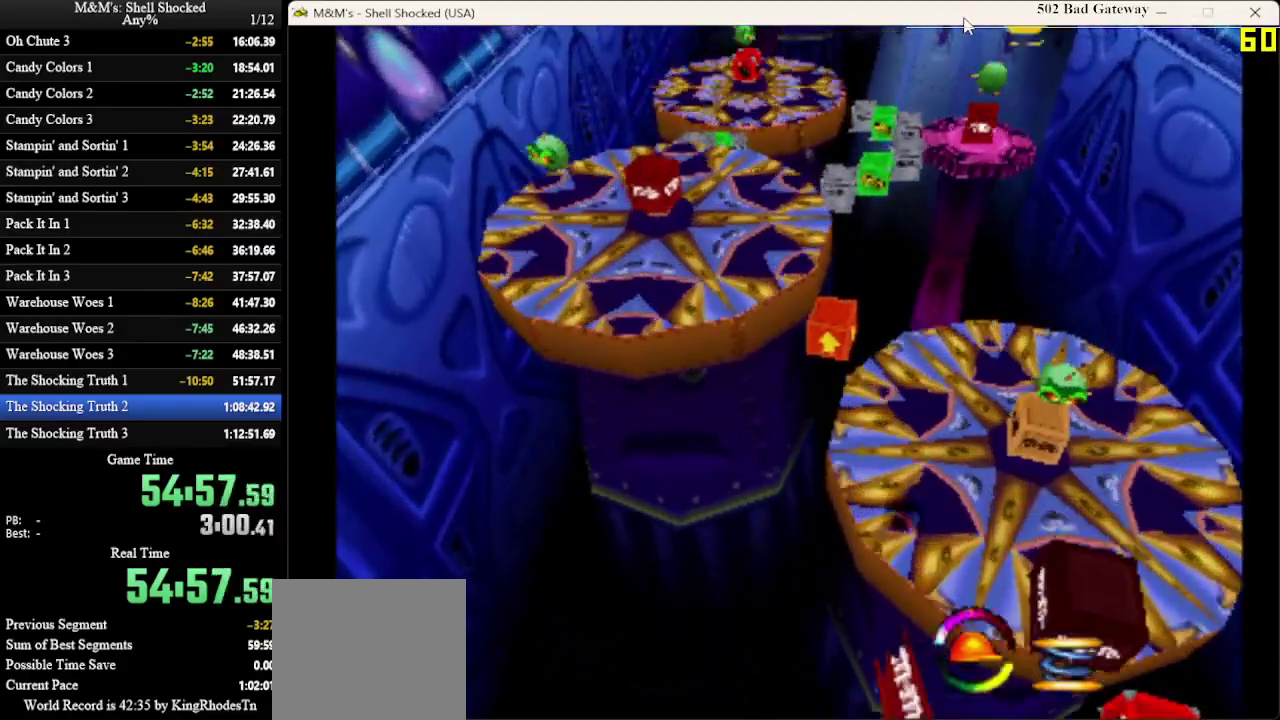
{"dt_ms": 600, "buttons": ["DPAD_UP", "DPAD_RIGHT"], "left_stick": "center", "events": [[500, "DPAD_RIGHT", "down"]]}
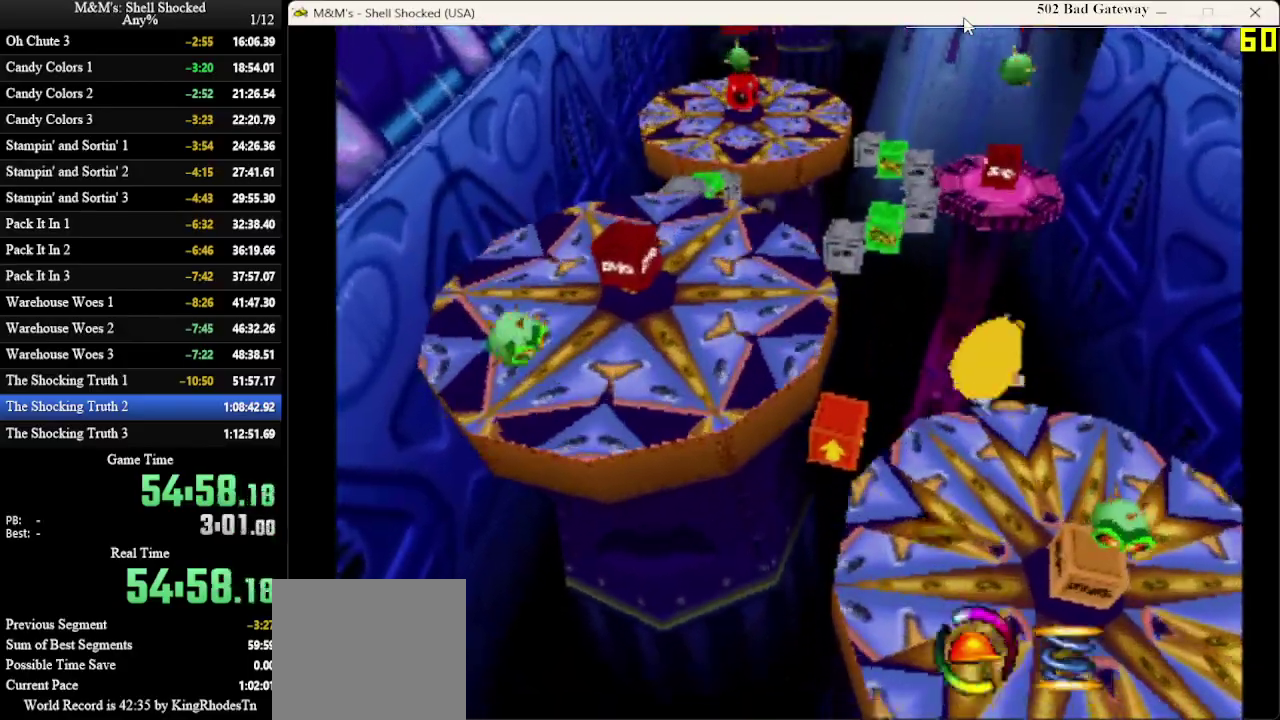
{"dt_ms": 400, "buttons": ["CROSS", "DPAD_UP", "DPAD_LEFT"], "left_stick": "center", "events": [[67, "DPAD_RIGHT", "up"], [133, "DPAD_RIGHT", "down"], [300, "DPAD_LEFT", "down"], [300, "DPAD_RIGHT", "up"], [367, "CROSS", "down"]]}
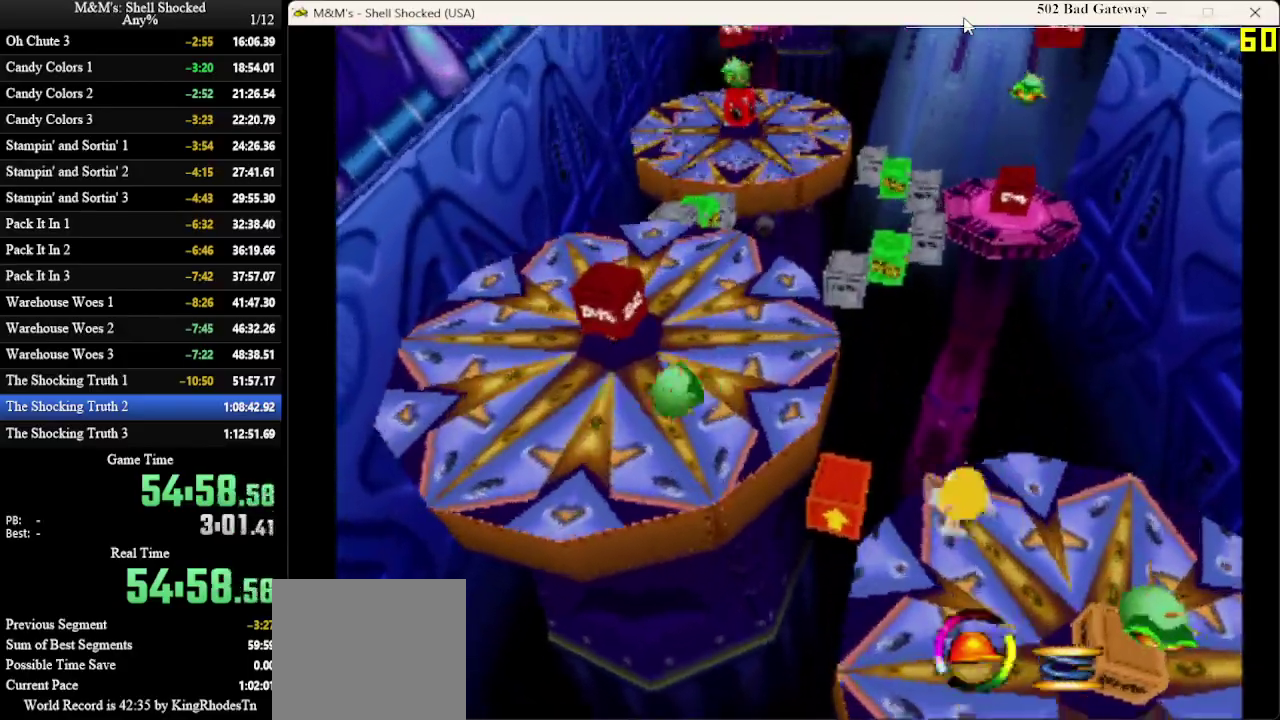
{"dt_ms": 500, "buttons": ["CROSS", "DPAD_UP", "DPAD_LEFT"], "left_stick": "center", "events": []}
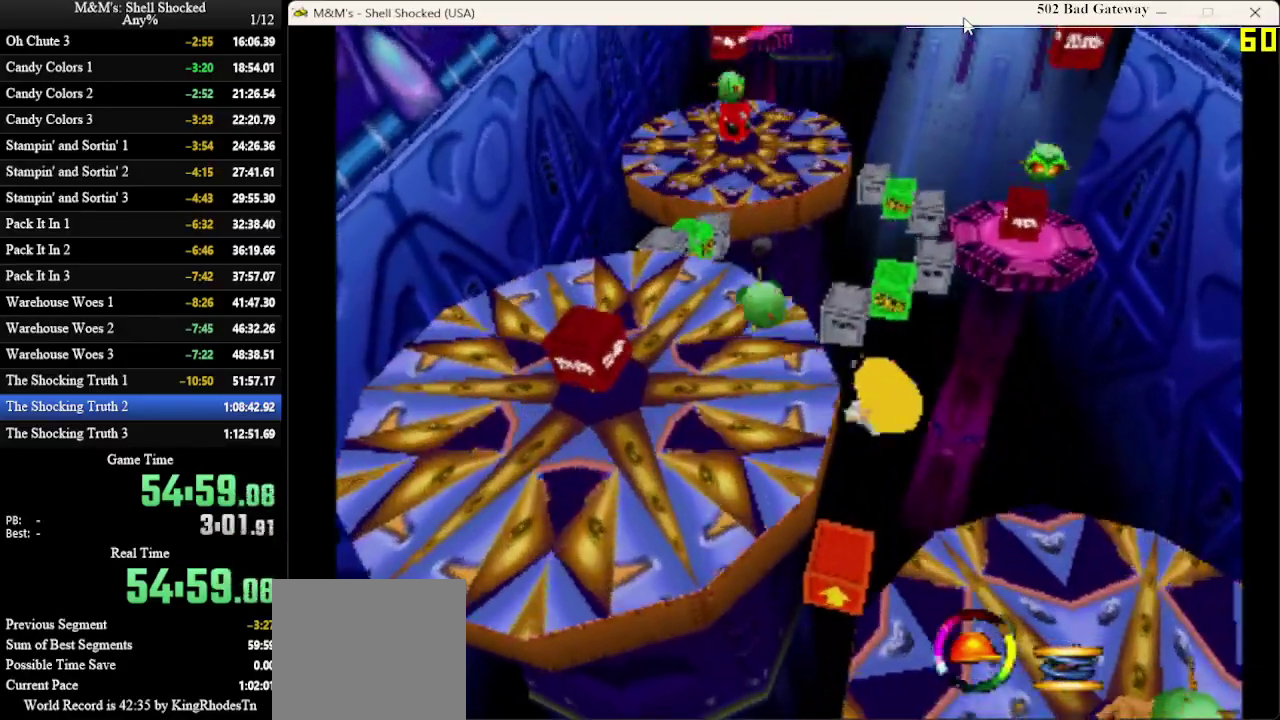
{"dt_ms": 600, "buttons": ["DPAD_UP", "DPAD_LEFT"], "left_stick": "center", "events": [[200, "CROSS", "up"]]}
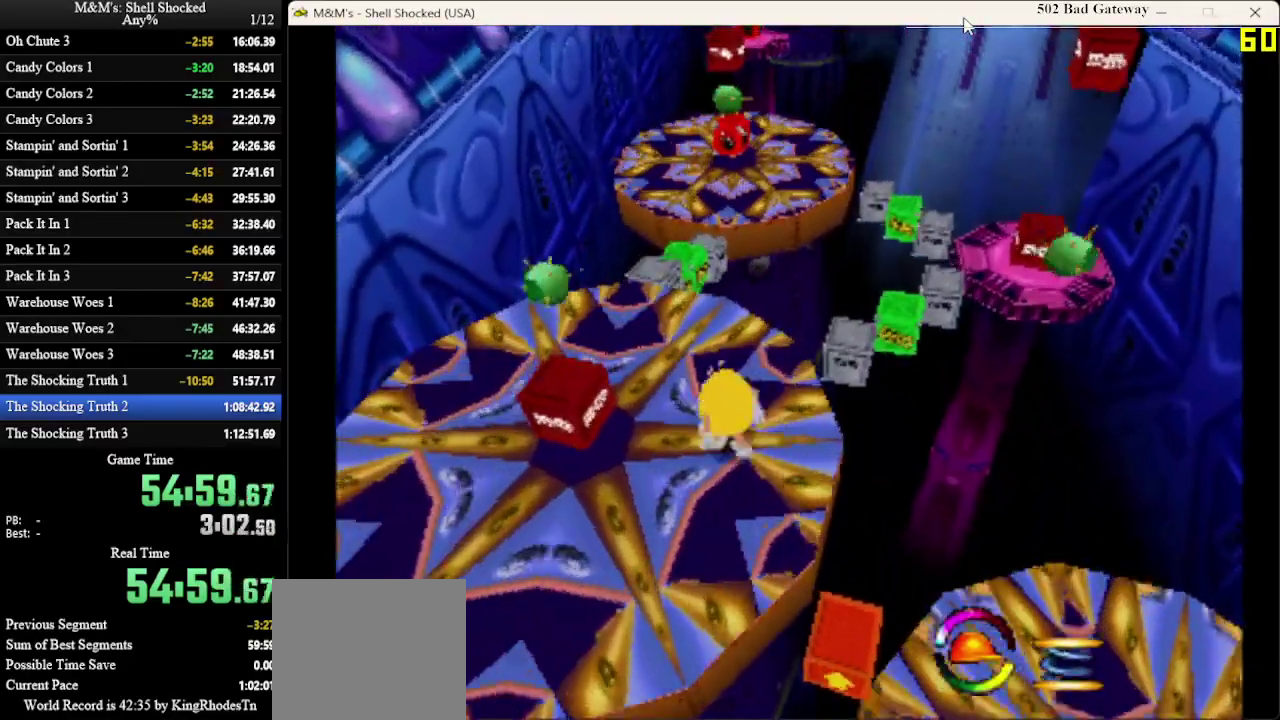
{"dt_ms": 600, "buttons": ["DPAD_UP", "DPAD_LEFT"], "left_stick": "center", "events": [[33, "DPAD_LEFT", "up"], [333, "DPAD_LEFT", "down"]]}
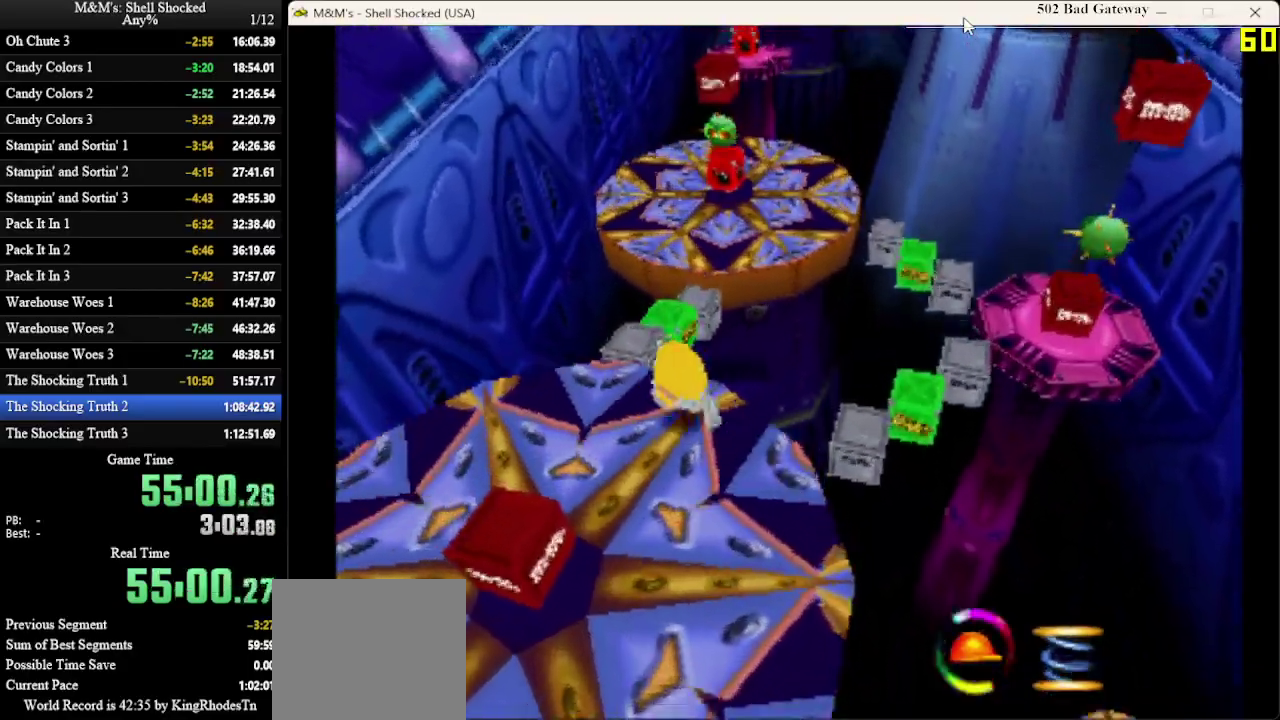
{"dt_ms": 300, "buttons": ["CROSS", "DPAD_UP"], "left_stick": "center", "events": [[67, "DPAD_LEFT", "up"], [200, "CROSS", "down"]]}
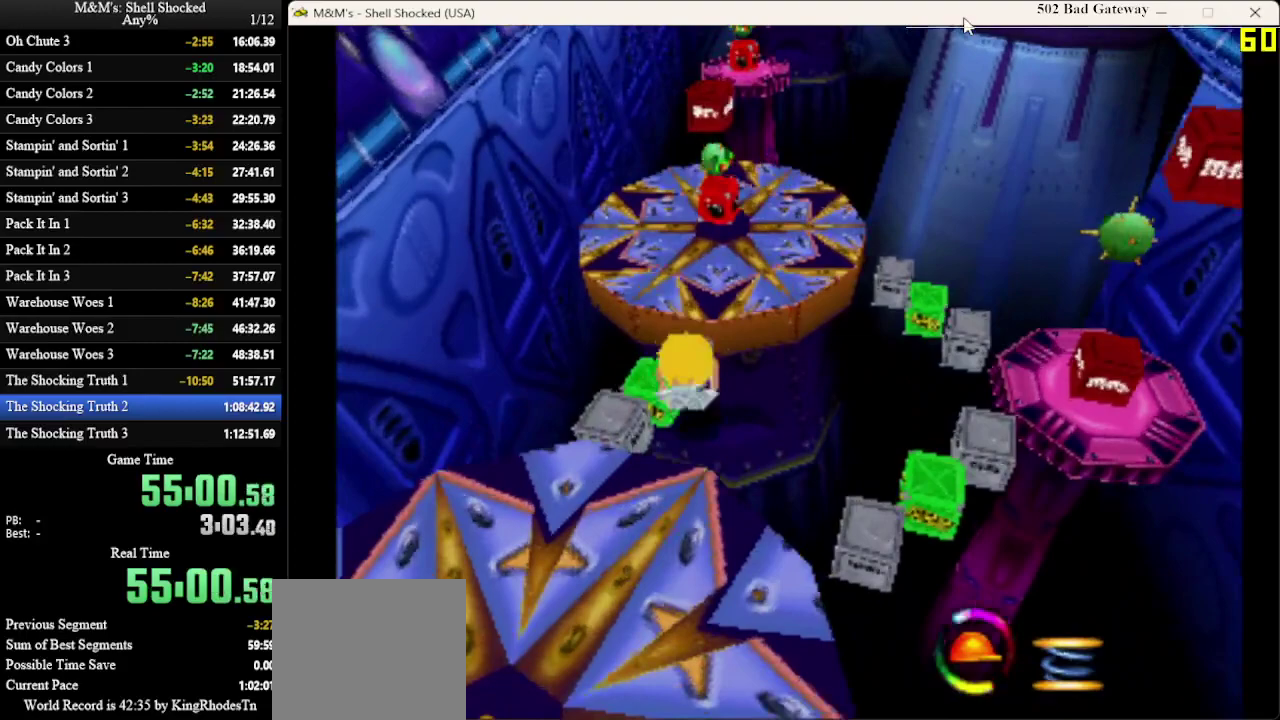
{"dt_ms": 400, "buttons": ["CROSS", "DPAD_UP"], "left_stick": "center", "events": []}
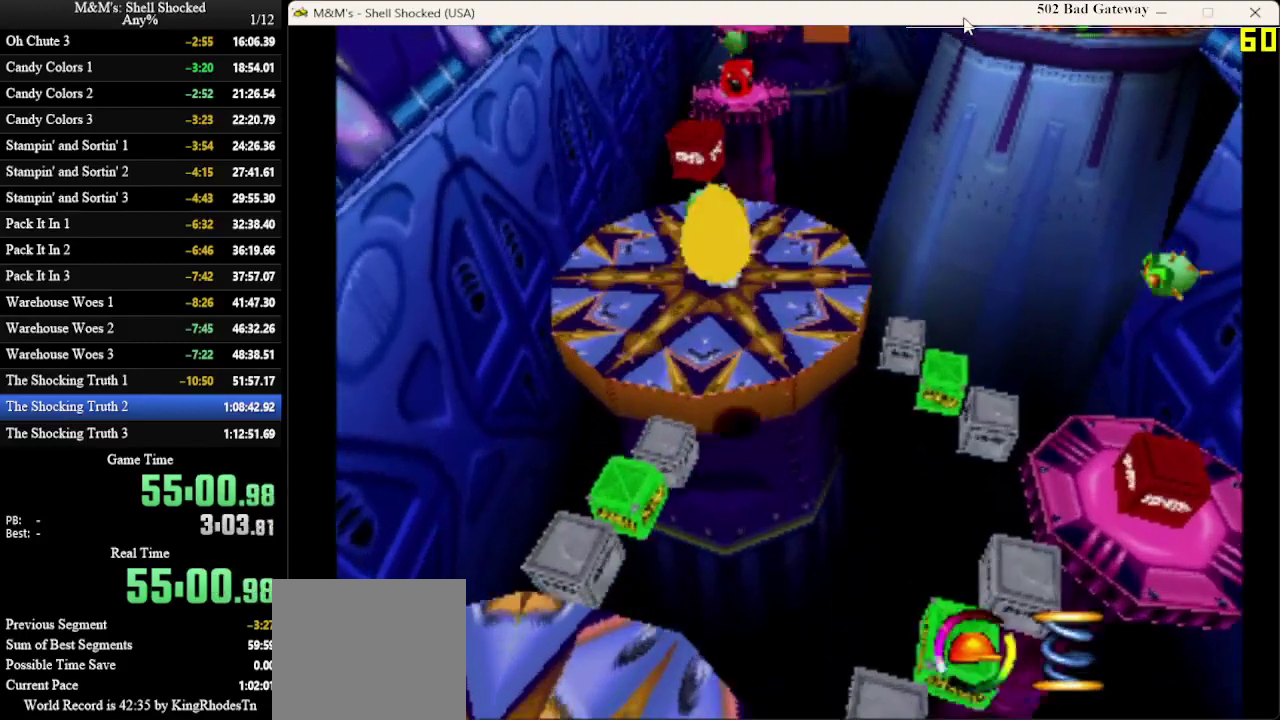
{"dt_ms": 600, "buttons": ["DPAD_UP"], "left_stick": "center", "events": [[367, "CROSS", "up"]]}
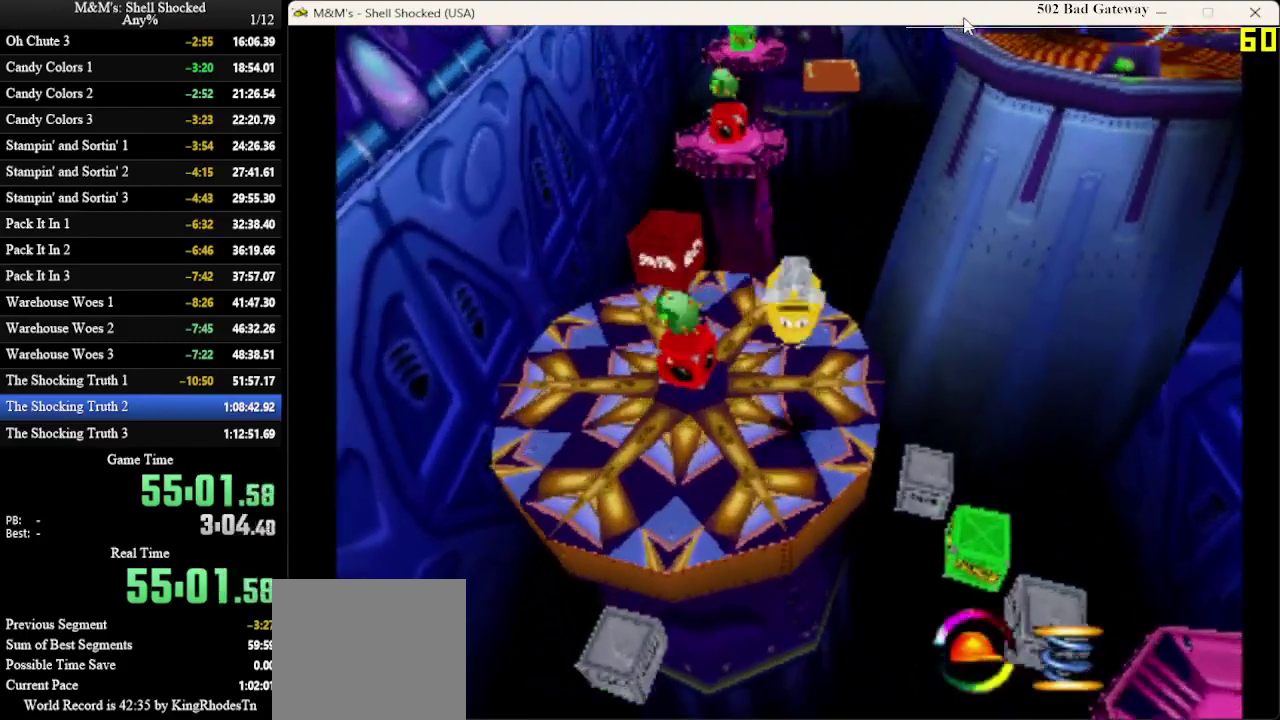
{"dt_ms": 300, "buttons": ["DPAD_UP"], "left_stick": "center", "events": [[100, "DPAD_LEFT", "down"], [233, "DPAD_LEFT", "up"]]}
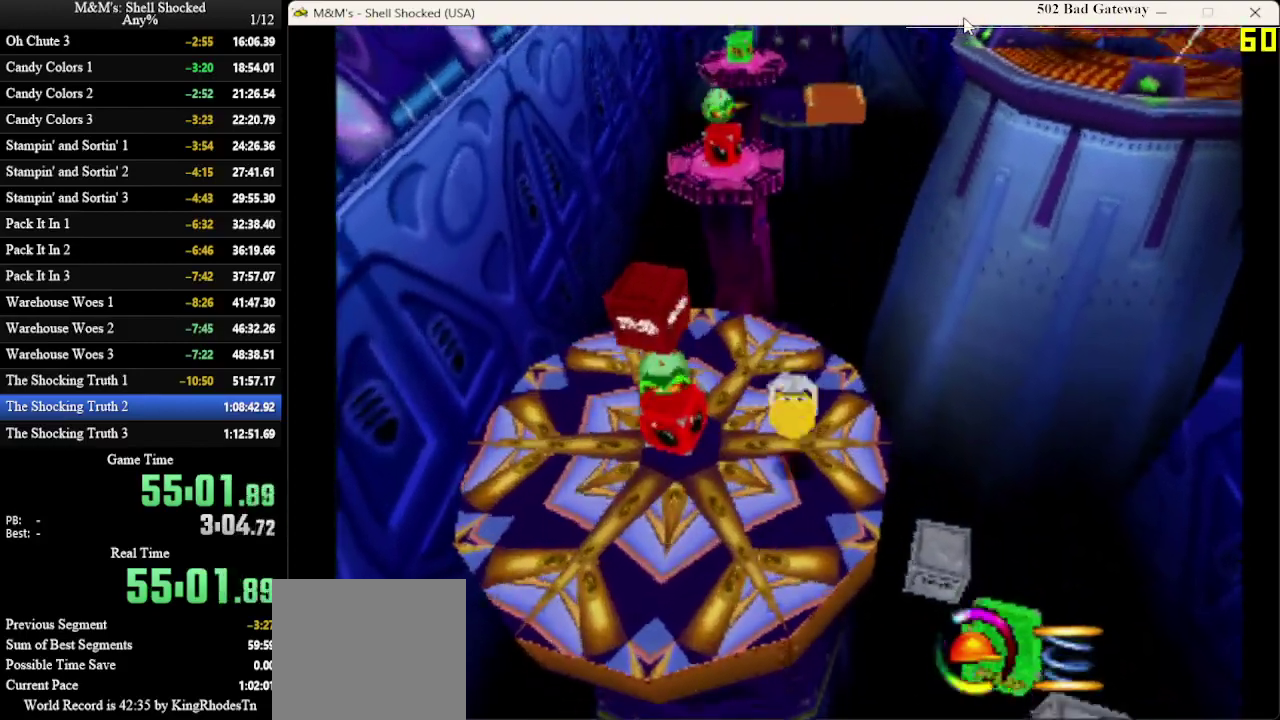
{"dt_ms": 700, "buttons": ["DPAD_UP"], "left_stick": "center", "events": [[100, "DPAD_LEFT", "down"], [300, "DPAD_LEFT", "up"]]}
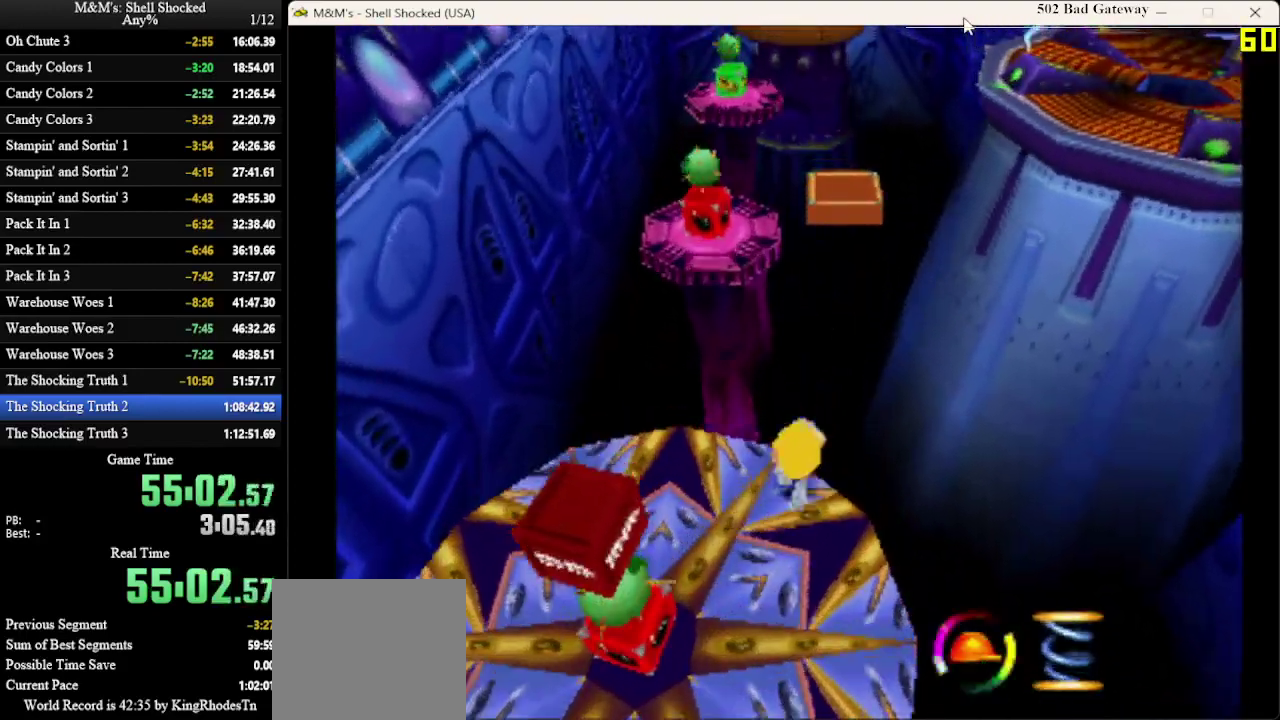
{"dt_ms": 600, "buttons": ["DPAD_UP"], "left_stick": "center", "events": [[33, "CROSS", "down"], [467, "CROSS", "up"]]}
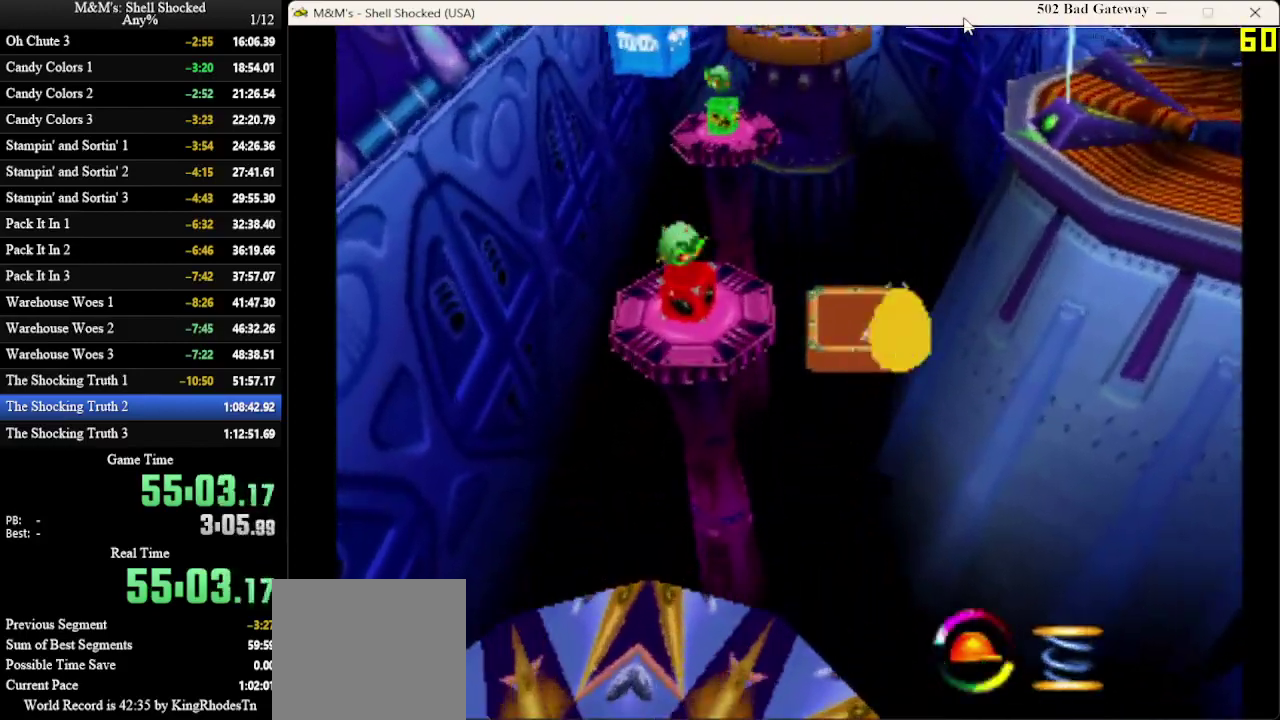
{"dt_ms": 400, "buttons": ["DPAD_LEFT"], "left_stick": "center", "events": [[167, "DPAD_UP", "up"], [400, "DPAD_LEFT", "down"]]}
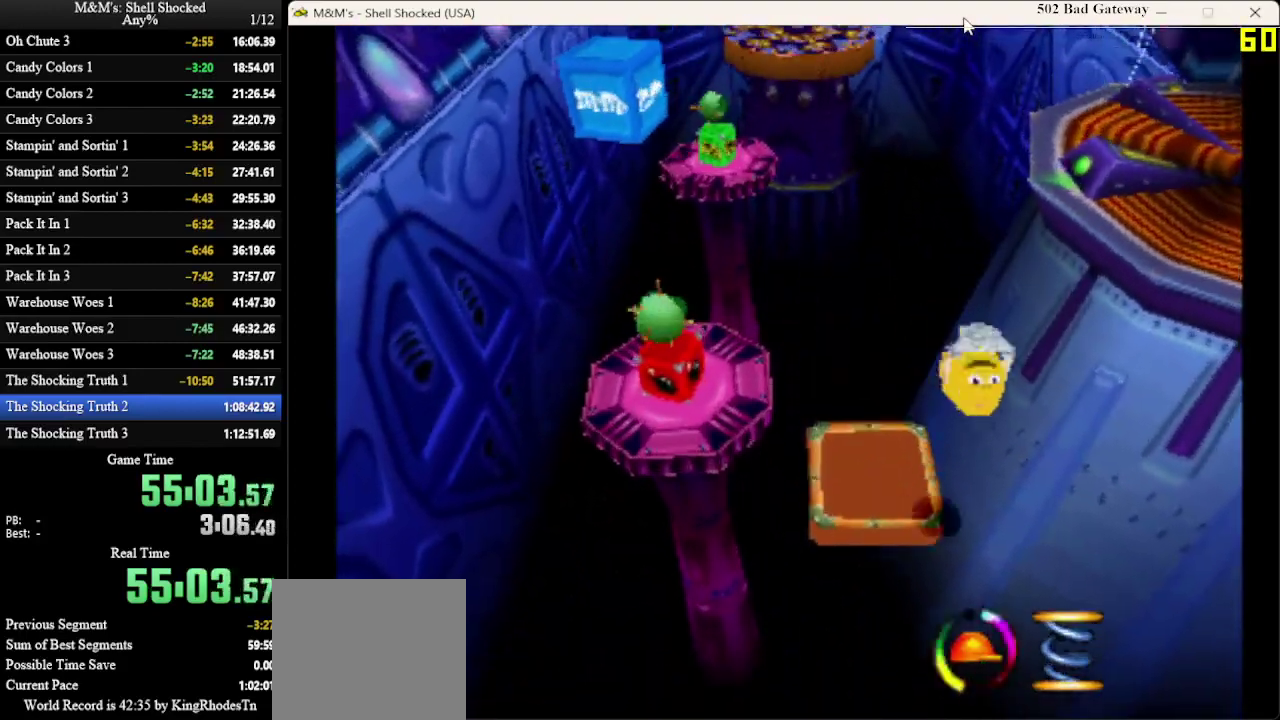
{"dt_ms": 500, "buttons": [], "left_stick": "center", "events": [[167, "DPAD_DOWN", "down"], [400, "DPAD_DOWN", "up"], [433, "DPAD_LEFT", "up"]]}